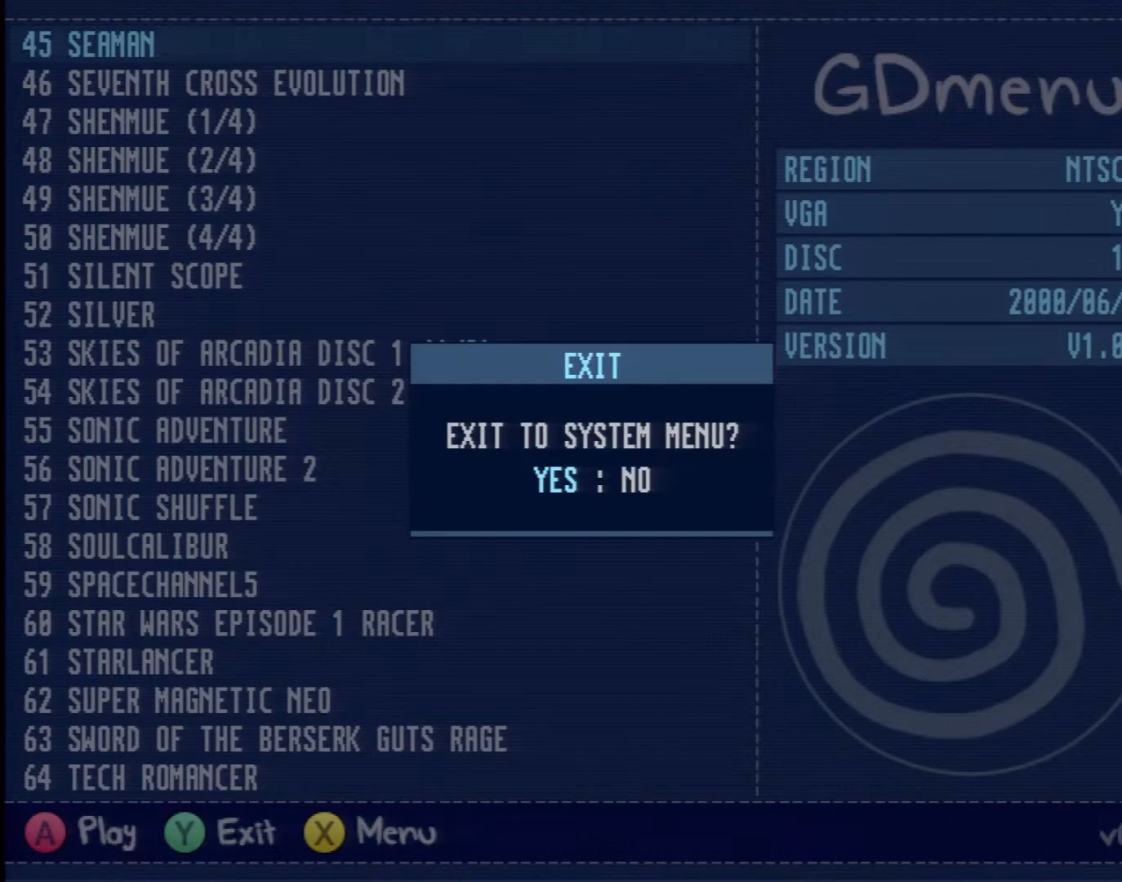
Gameplay with a controller (Xbox layout); each line is a JSON object with the inputs held at the frame after it. "events" lists button and stick changes between this image and that frame as [ms after this image, input, new state], when the widget could be followed in between. Not read: L1 L2 L3 R1 R3 SELECT right_stick.
{"buttons": ["A"], "left_stick": "center", "events": []}
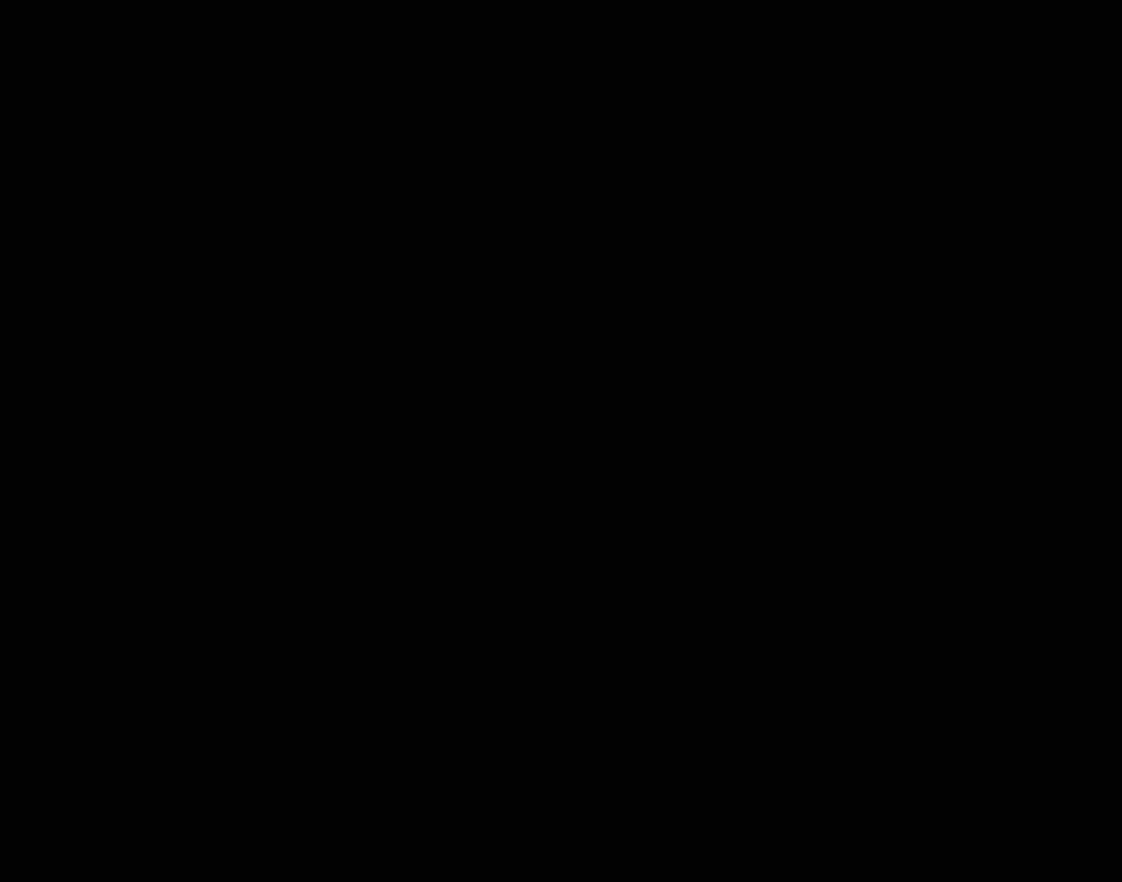
{"buttons": ["A"], "left_stick": "center", "events": []}
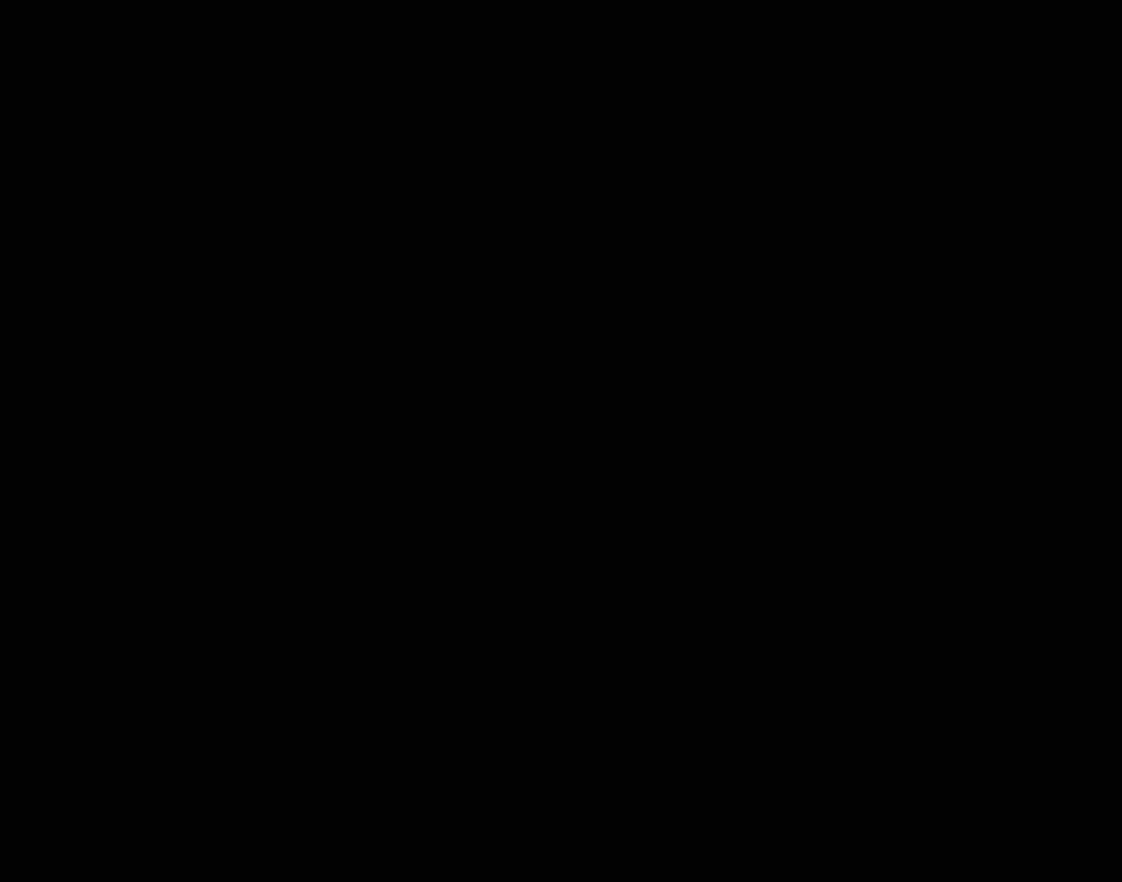
{"buttons": ["A"], "left_stick": "center", "events": []}
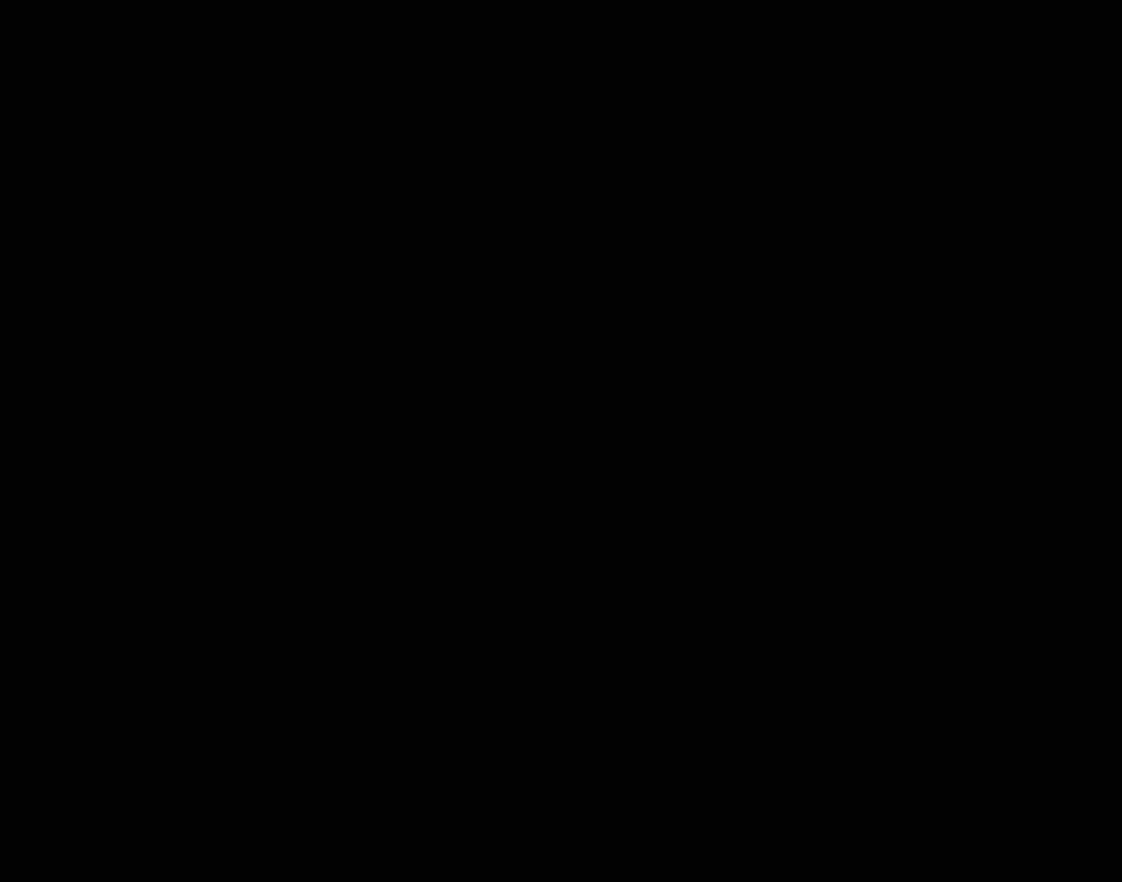
{"buttons": ["A"], "left_stick": "center", "events": []}